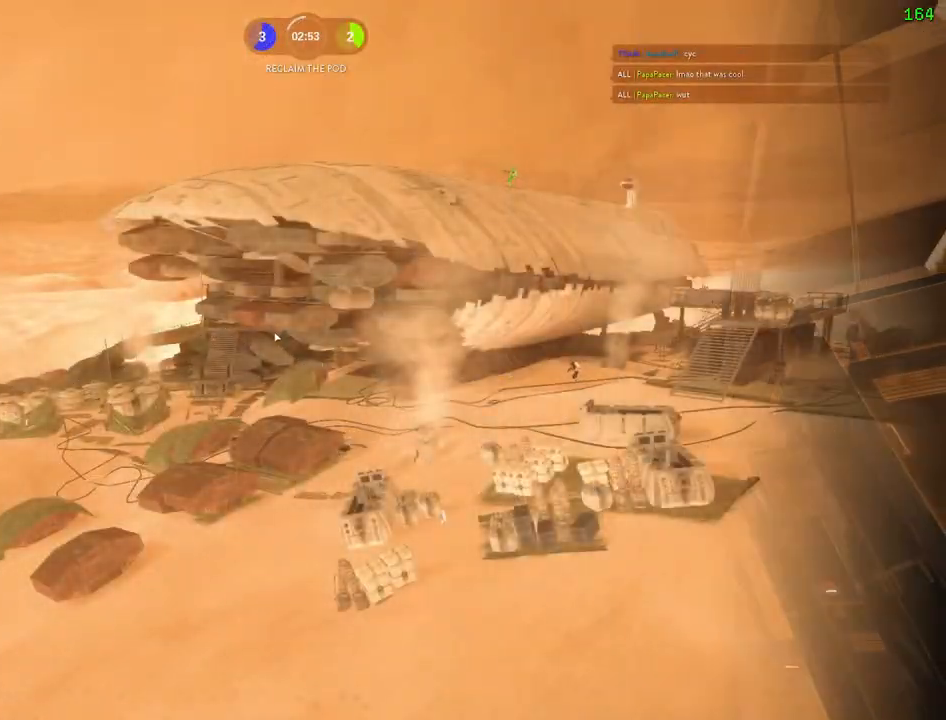
Gameplay with keyboard and mouse; each line is a JSON object with the keys and mouse buttons held at the frame after it. "events" lists presses ("down") and releases ("up") of "1", "2", "3", "4", "5", "a", "alt", "b", "c", "ctrl", "d", "e", "f", "g", "q", "r", "s", "shift", "space", "t", "tab", "v", "w", "x", "z", "mouse_left", "mouse_wheel" and "mouse_right" between this image and that frame as [ms after this image, input, new state], when the widget could be followed in between. "mouse_left", "mouse_wheel", "mouse_right" = the "left", "wheel", "right" buttons of the "mouse" list. No other keys are recorded. "wheel" means that the mouse wheel is clicked or scrolled. Mouse movement is not recorded.
{"keys": ["shift", "w"], "mouse": [], "events": [[50, "shift", "down"], [50, "space", "up"], [67, "a", "down"], [67, "c", "up"], [67, "w", "down"], [400, "a", "up"]]}
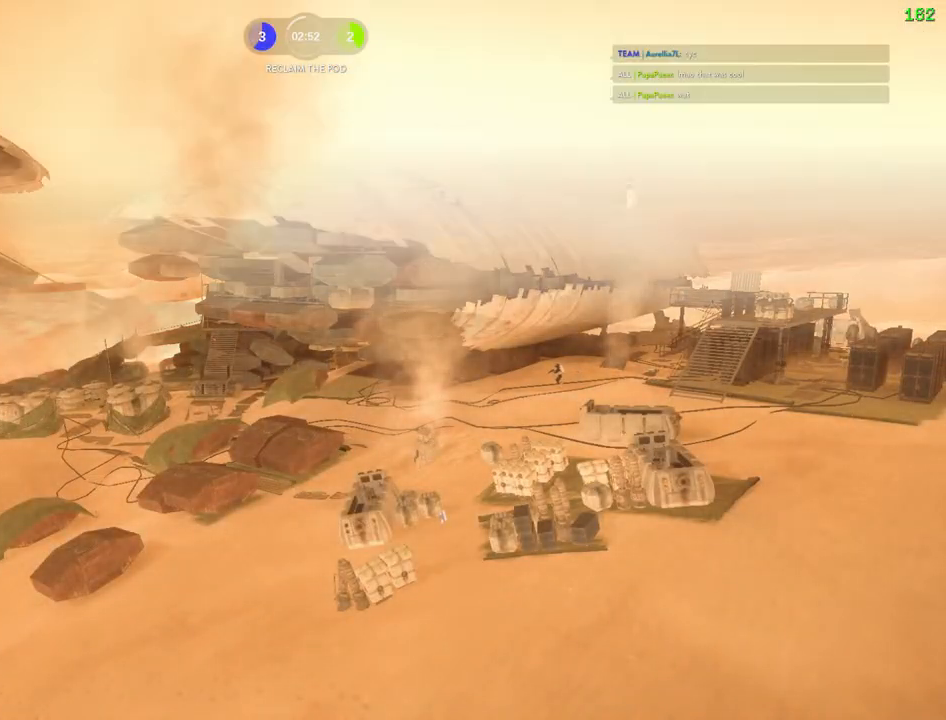
{"keys": ["shift", "w"], "mouse": [], "events": []}
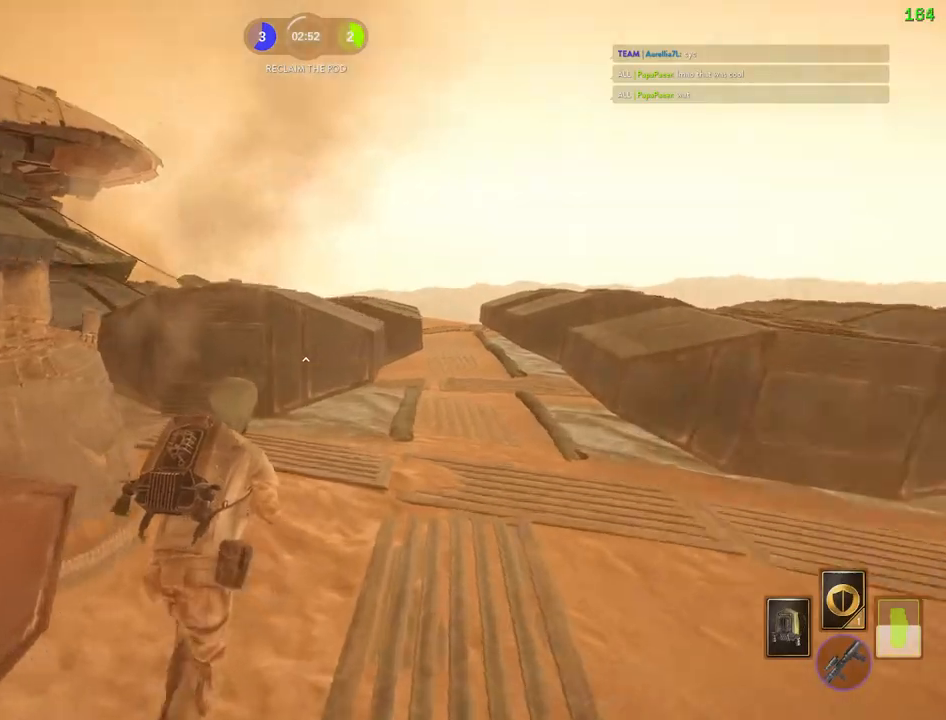
{"keys": ["a", "shift", "w"], "mouse": [], "events": [[183, "d", "down"], [467, "d", "up"], [500, "a", "down"]]}
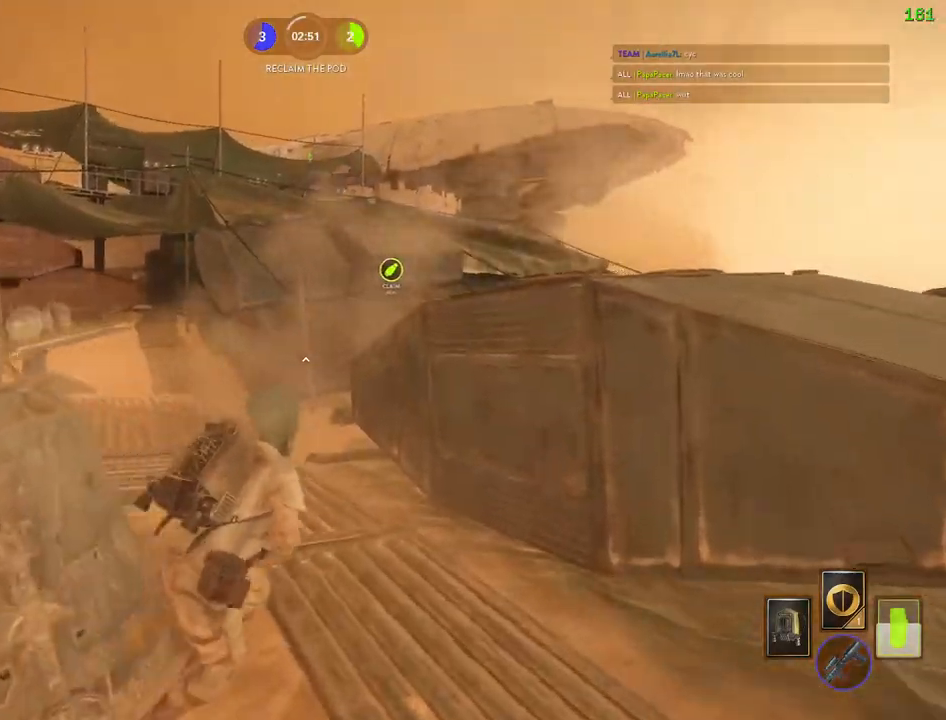
{"keys": ["d", "shift", "w"], "mouse": [], "events": [[250, "a", "up"], [500, "d", "down"]]}
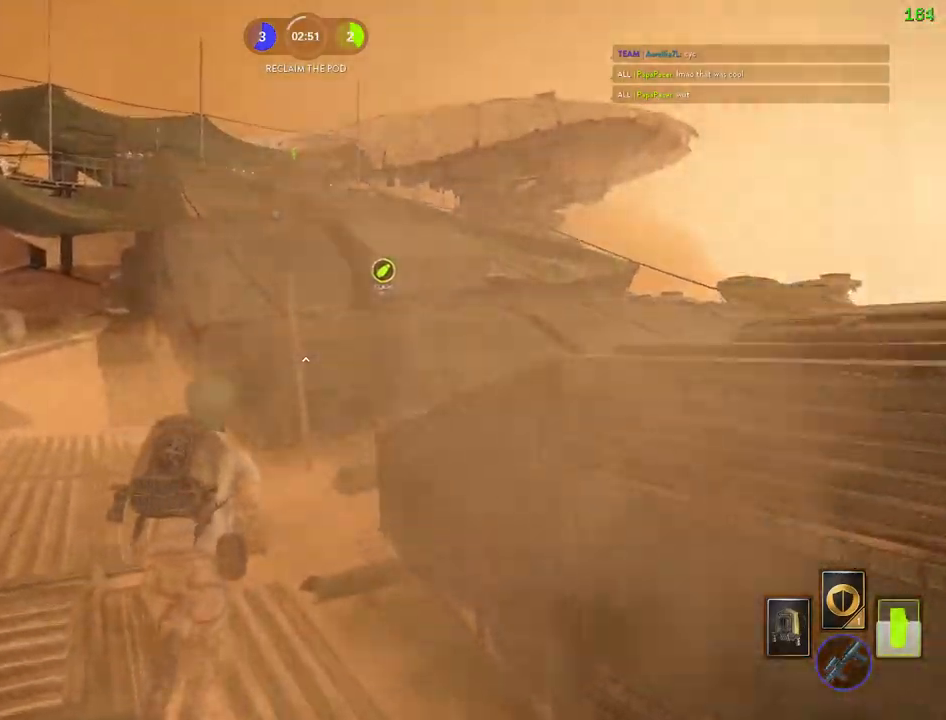
{"keys": ["shift", "space", "w"], "mouse": [], "events": [[150, "d", "up"], [233, "d", "down"], [433, "d", "up"], [467, "space", "down"]]}
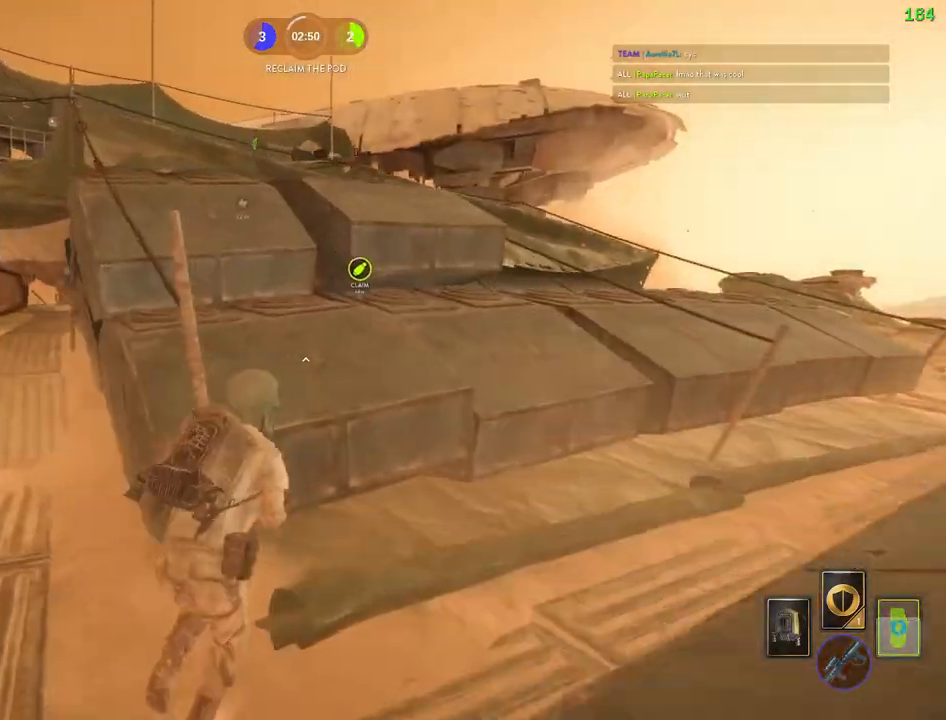
{"keys": ["a", "shift", "w"], "mouse": [], "events": [[150, "space", "up"], [167, "a", "down"]]}
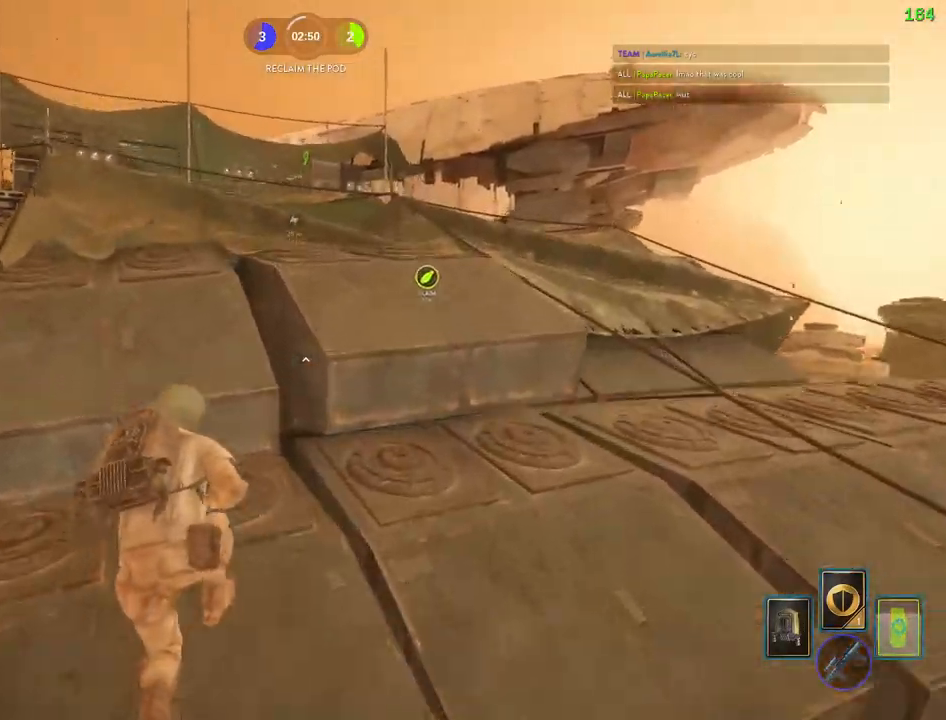
{"keys": ["shift", "space", "w"], "mouse": [], "events": [[50, "space", "down"], [217, "a", "up"], [217, "space", "up"], [500, "space", "down"]]}
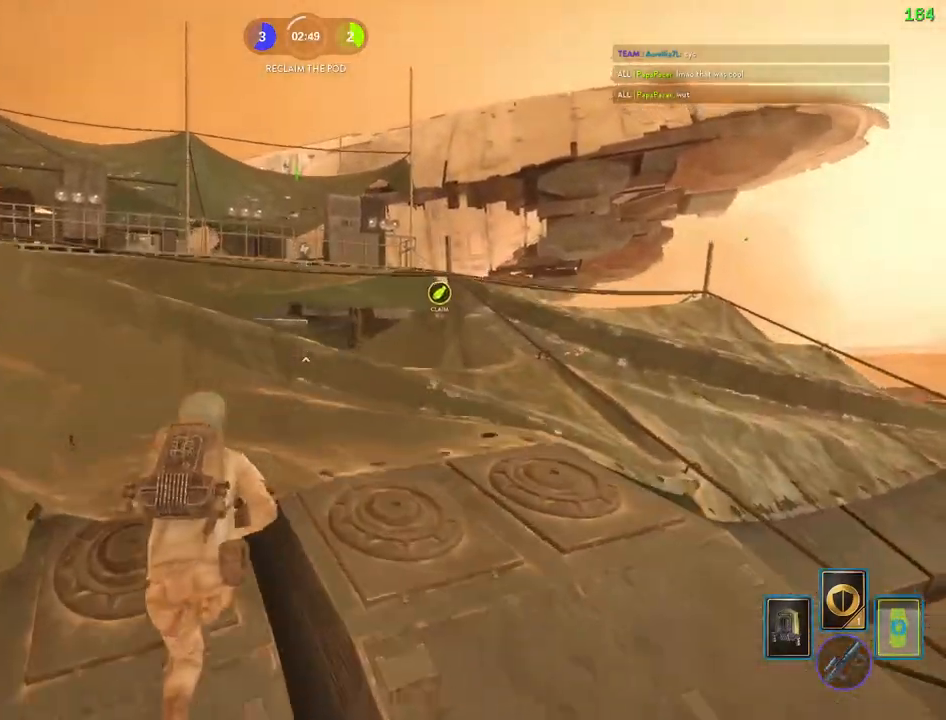
{"keys": ["a", "shift", "w"], "mouse": [], "events": [[100, "d", "down"], [183, "space", "up"], [383, "d", "up"], [417, "a", "down"]]}
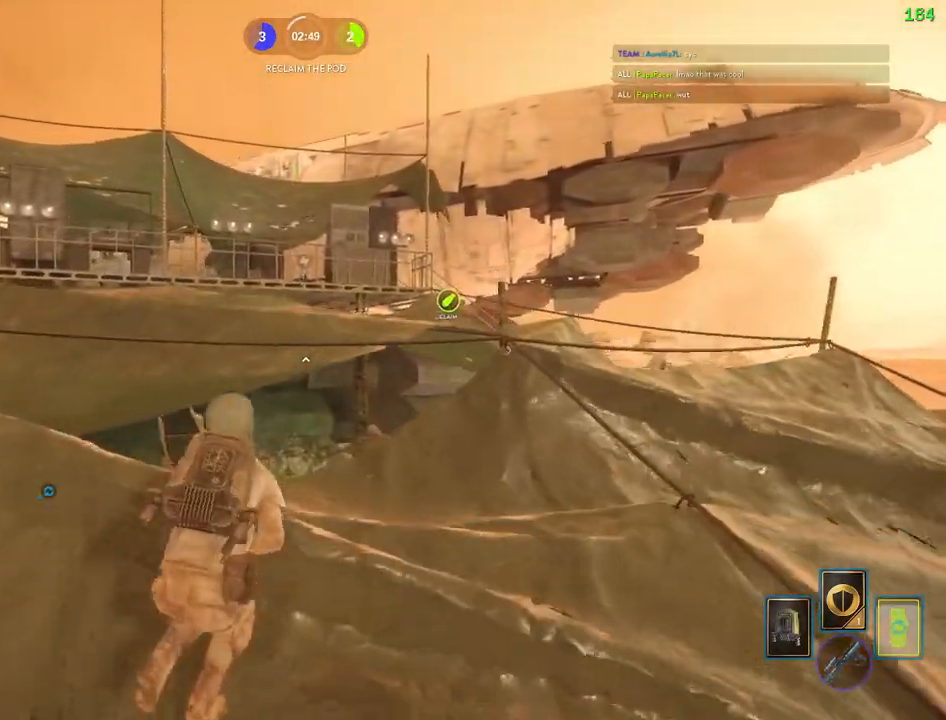
{"keys": ["shift", "space", "w"], "mouse": [], "events": [[350, "space", "down"], [383, "a", "up"]]}
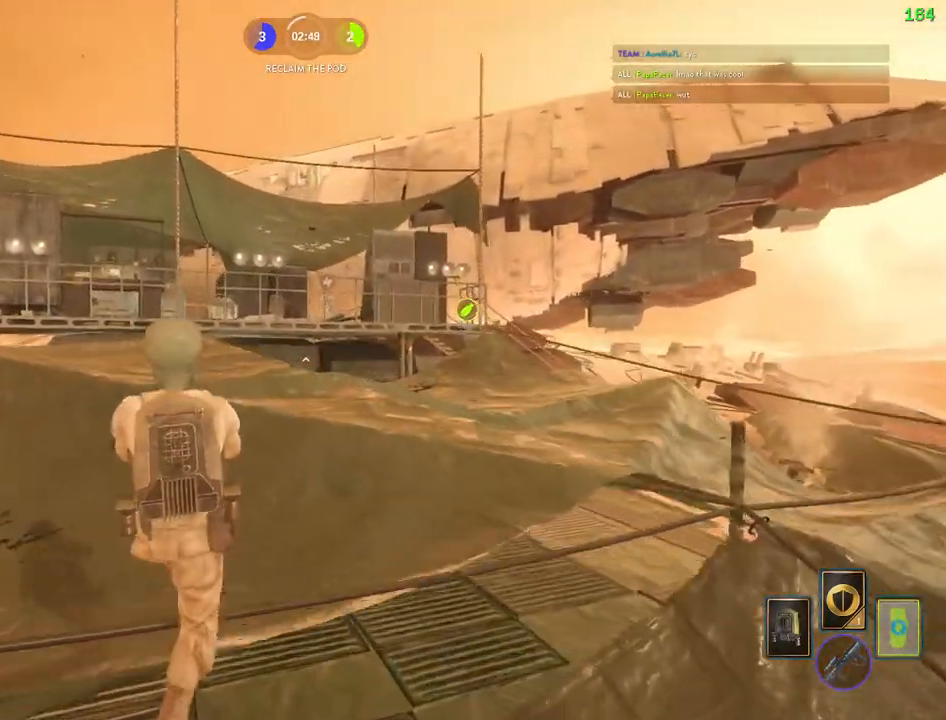
{"keys": ["a", "shift", "w"], "mouse": [], "events": [[50, "space", "up"], [83, "d", "down"], [417, "a", "down"], [450, "d", "up"]]}
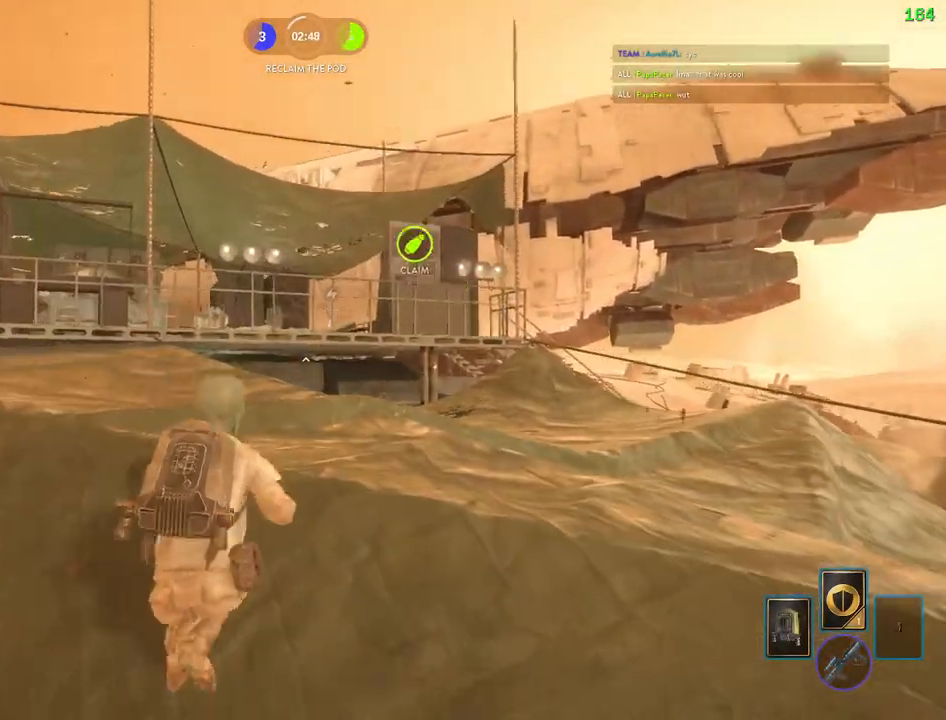
{"keys": ["d", "w"], "mouse": ["left"], "events": [[83, "space", "down"], [133, "a", "up"], [183, "shift", "up"], [300, "c", "down"], [333, "space", "up"], [367, "c", "up"], [400, "mouse_left", "down"], [450, "d", "down"]]}
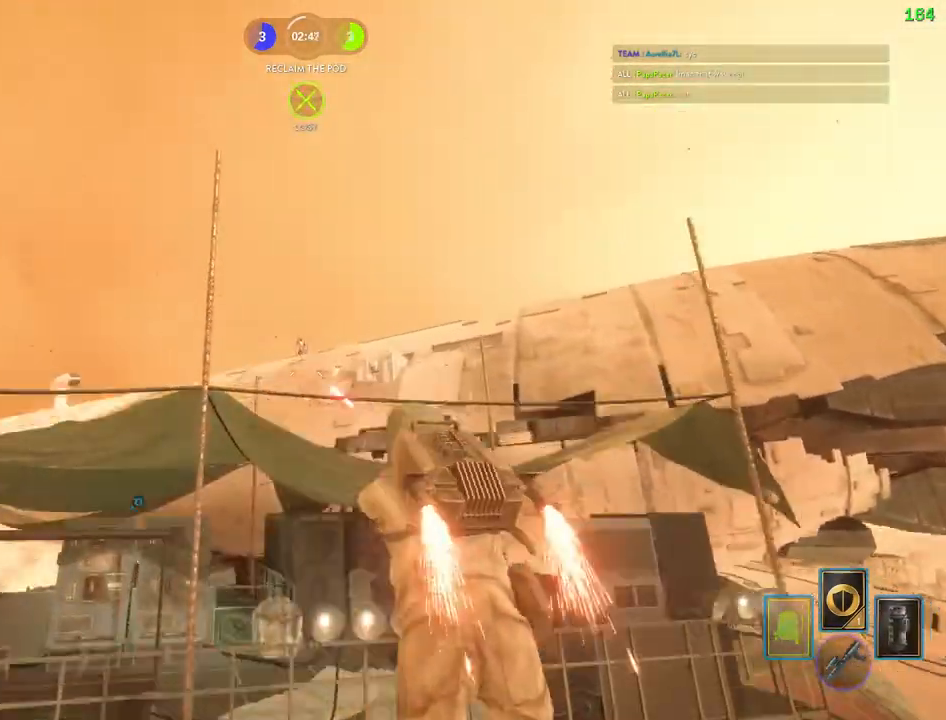
{"keys": ["d", "w"], "mouse": ["left"], "events": [[133, "mouse_left", "up"], [183, "mouse_left", "down"], [417, "mouse_left", "up"], [467, "mouse_left", "down"]]}
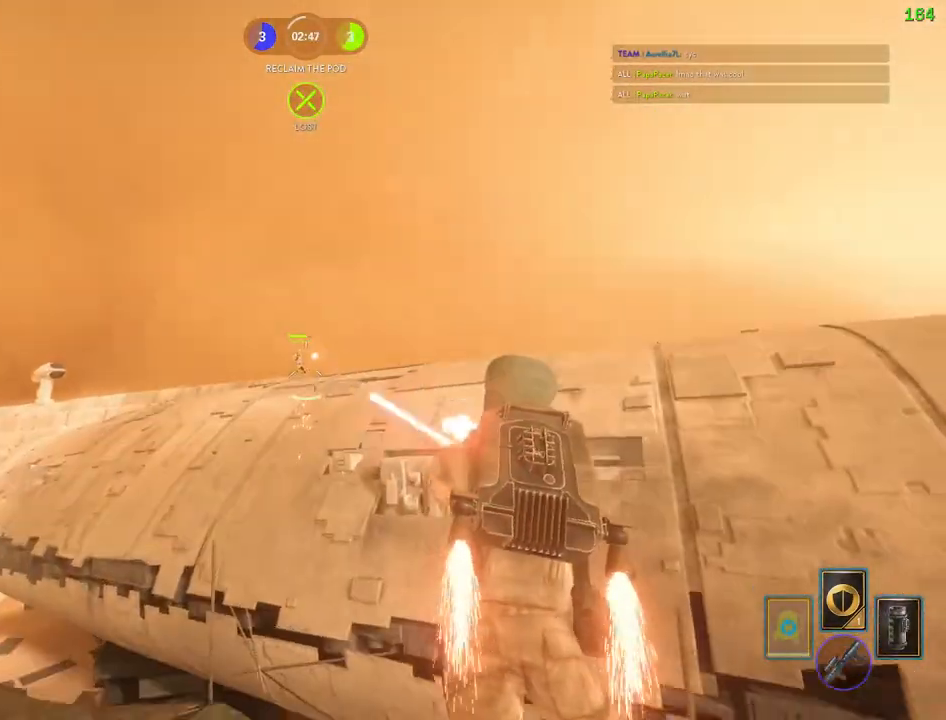
{"keys": ["d", "w"], "mouse": [], "events": [[67, "mouse_left", "up"], [100, "mouse_left", "down"], [200, "mouse_left", "up"], [250, "mouse_left", "down"], [350, "mouse_left", "up"], [383, "mouse_left", "down"], [500, "mouse_left", "up"]]}
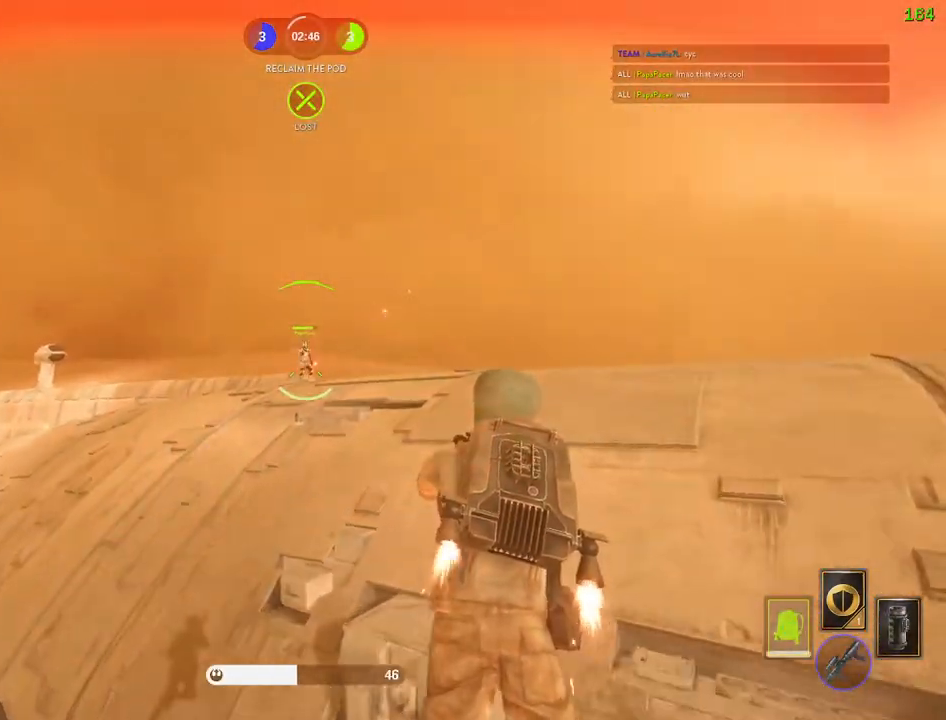
{"keys": ["a", "w"], "mouse": ["left"], "events": [[33, "mouse_left", "down"], [133, "mouse_left", "up"], [183, "mouse_left", "down"], [283, "mouse_left", "up"], [333, "mouse_left", "down"], [350, "d", "up"], [417, "mouse_left", "up"], [433, "a", "down"], [483, "mouse_left", "down"]]}
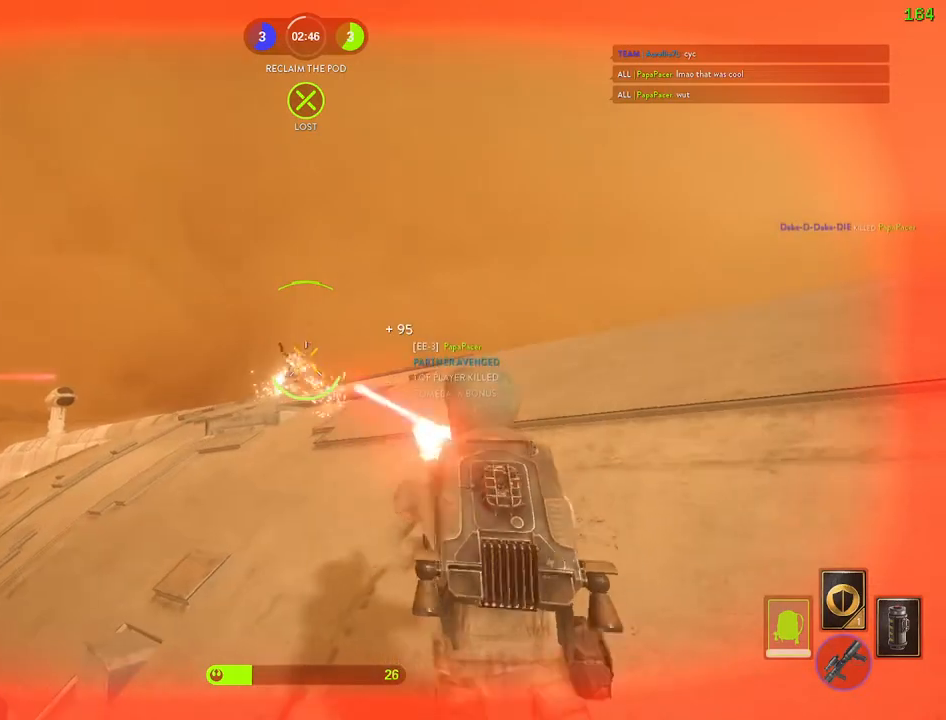
{"keys": ["shift", "space", "w"], "mouse": [], "events": [[67, "c", "down"], [83, "mouse_left", "up"], [133, "shift", "down"], [167, "c", "up"], [433, "a", "up"], [450, "space", "down"]]}
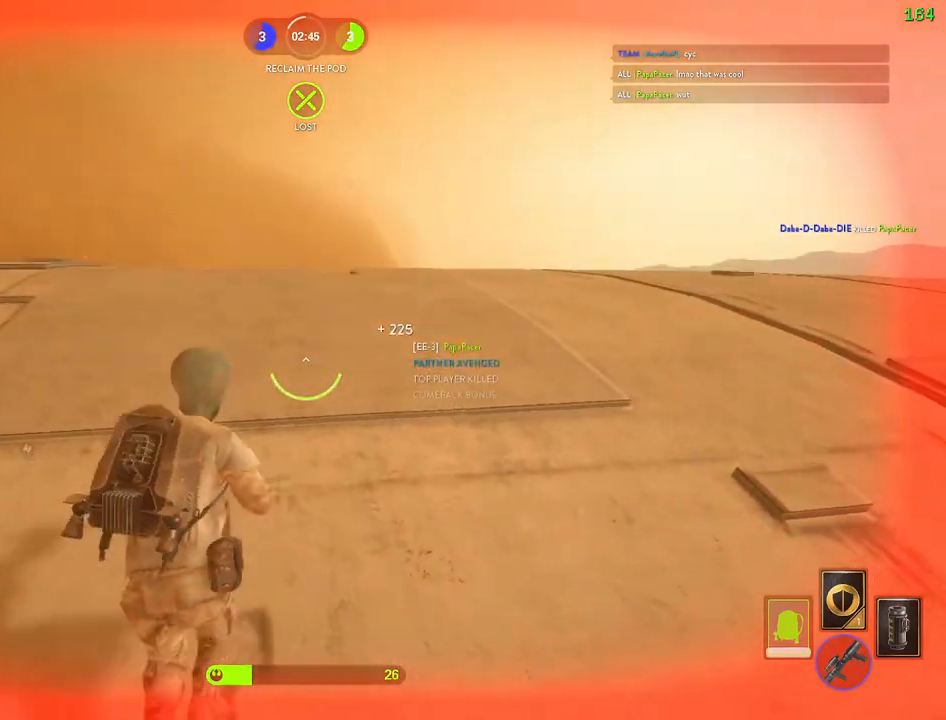
{"keys": ["a", "alt", "shift"], "mouse": [], "events": [[150, "space", "up"], [300, "a", "down"], [300, "c", "down"], [400, "c", "up"], [400, "w", "up"], [433, "alt", "down"]]}
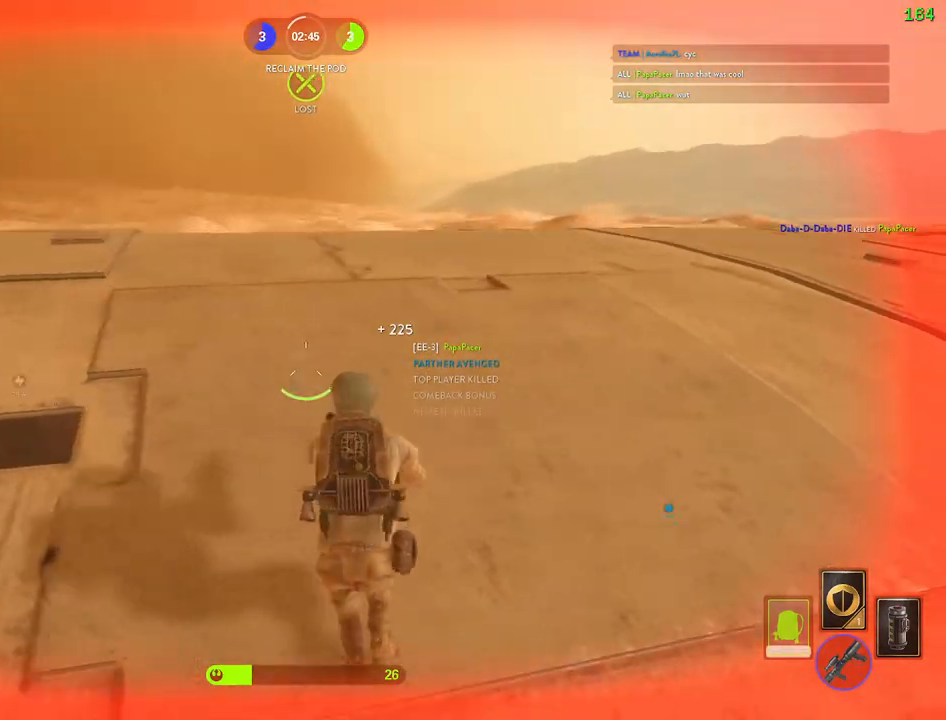
{"keys": ["space"], "mouse": [], "events": [[117, "a", "up"], [117, "alt", "up"], [133, "shift", "up"], [250, "space", "down"], [383, "space", "up"], [450, "space", "down"]]}
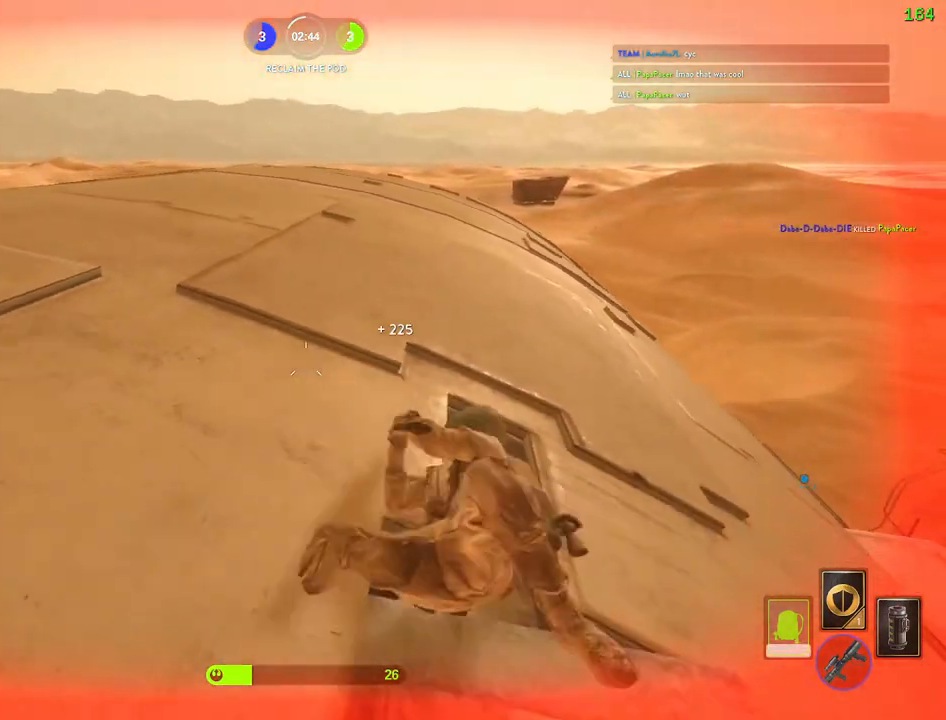
{"keys": [], "mouse": [], "events": [[67, "space", "up"], [133, "space", "down"], [250, "space", "up"], [317, "space", "down"], [433, "space", "up"]]}
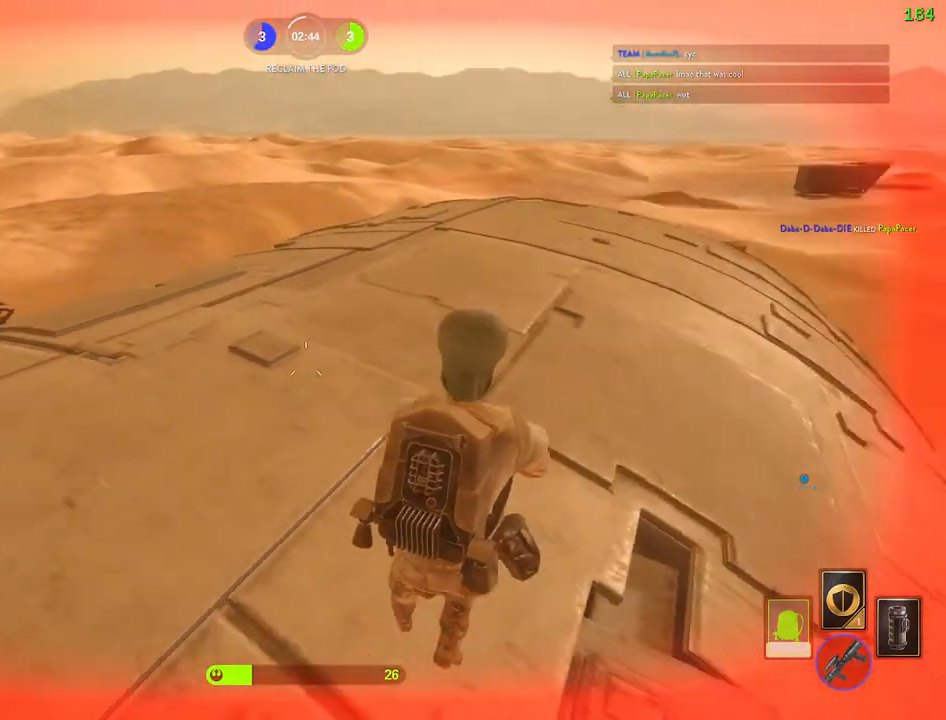
{"keys": ["a", "shift", "w"], "mouse": [], "events": [[83, "shift", "down"], [200, "w", "down"], [233, "a", "down"]]}
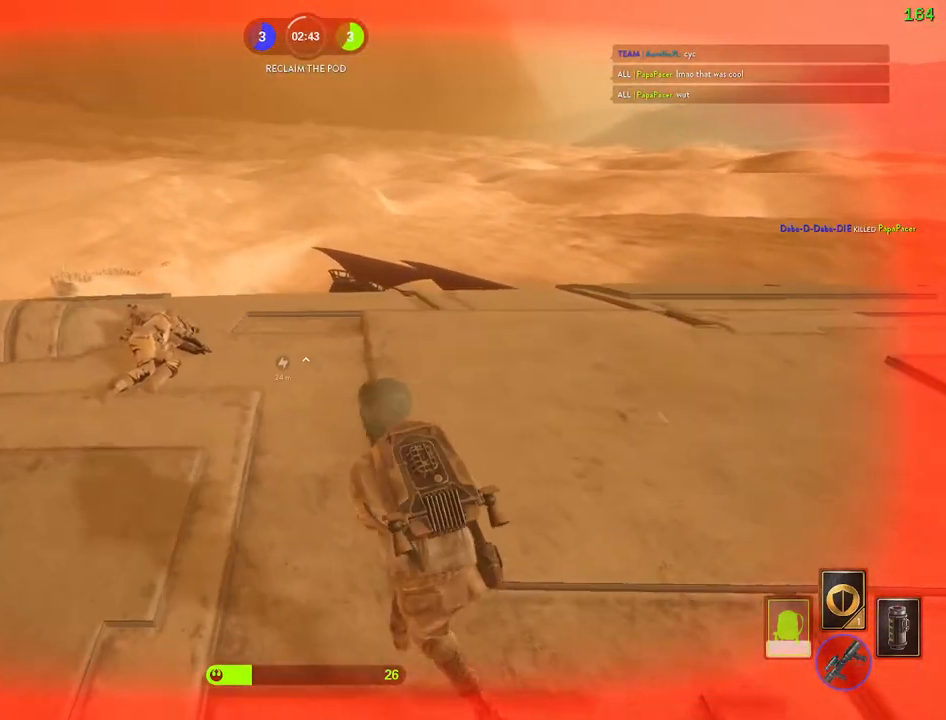
{"keys": ["space"], "mouse": [], "events": [[117, "alt", "down"], [150, "w", "up"], [283, "a", "up"], [333, "shift", "up"], [367, "alt", "up"], [500, "space", "down"]]}
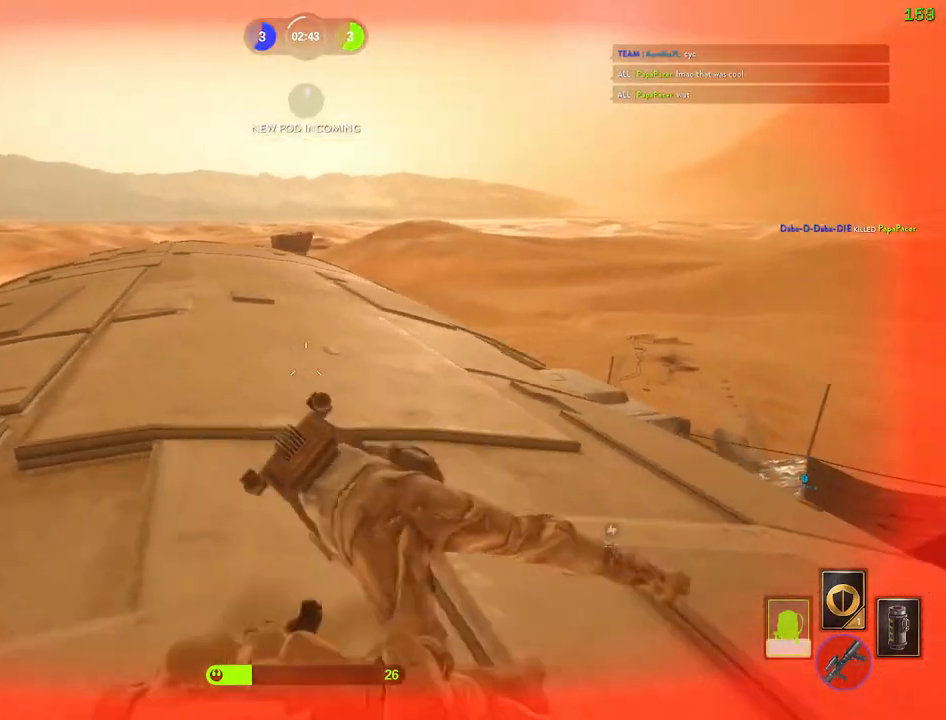
{"keys": ["d"], "mouse": ["left"], "events": [[100, "space", "up"], [183, "space", "down"], [283, "space", "up"], [417, "mouse_left", "down"], [500, "d", "down"]]}
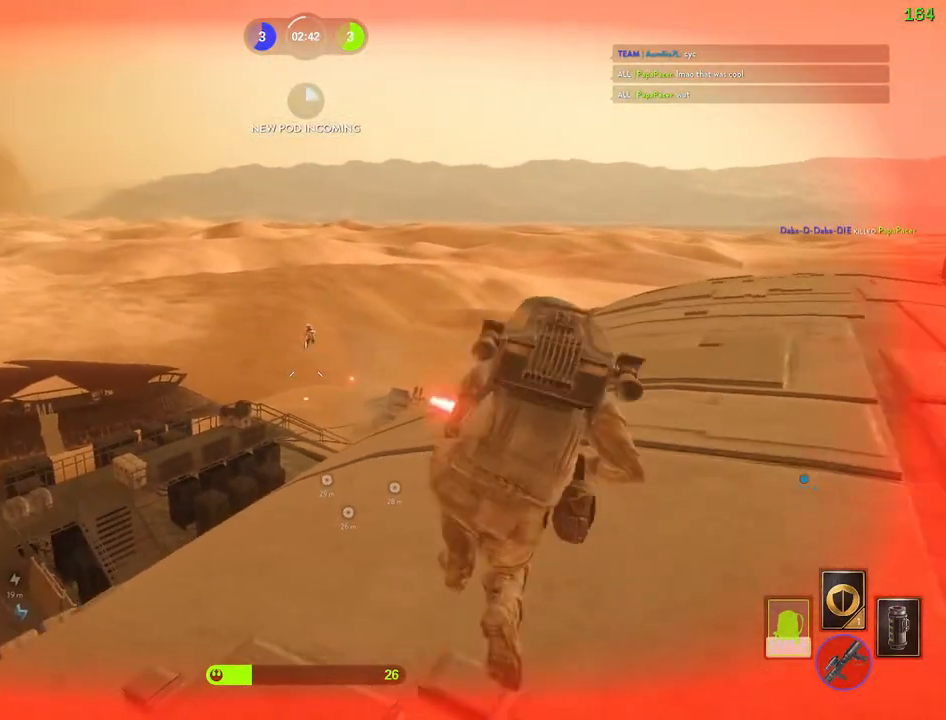
{"keys": [], "mouse": [], "events": [[17, "mouse_left", "up"], [50, "mouse_left", "down"], [150, "mouse_left", "up"], [183, "mouse_left", "down"], [250, "d", "up"], [300, "mouse_left", "up"], [317, "a", "down"], [317, "e", "down"], [350, "a", "up"], [400, "e", "up"]]}
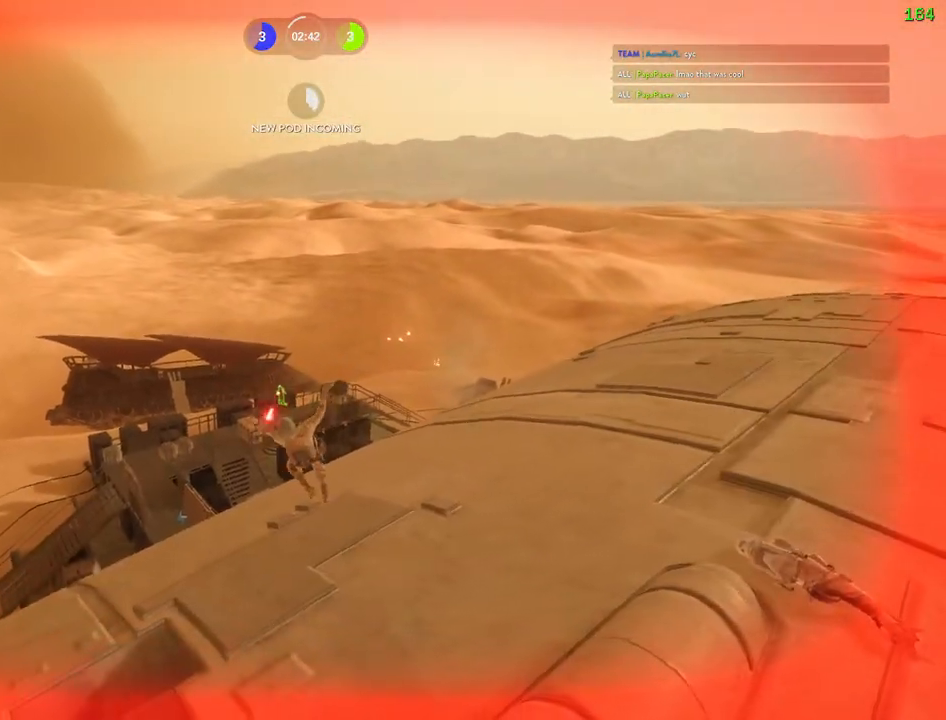
{"keys": [], "mouse": [], "events": []}
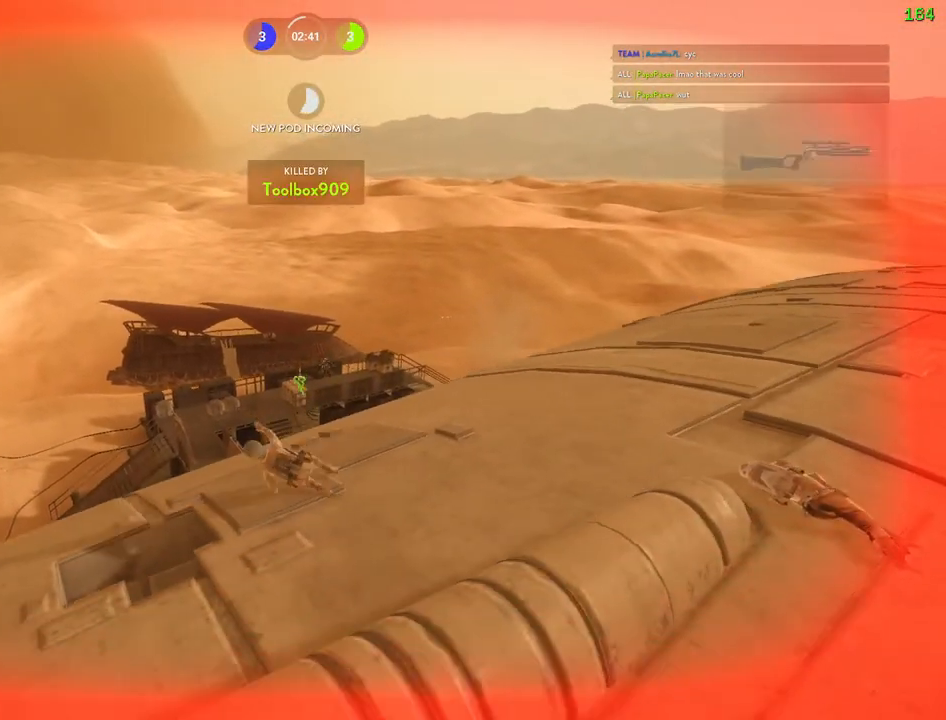
{"keys": ["tab"], "mouse": [], "events": [[167, "tab", "down"]]}